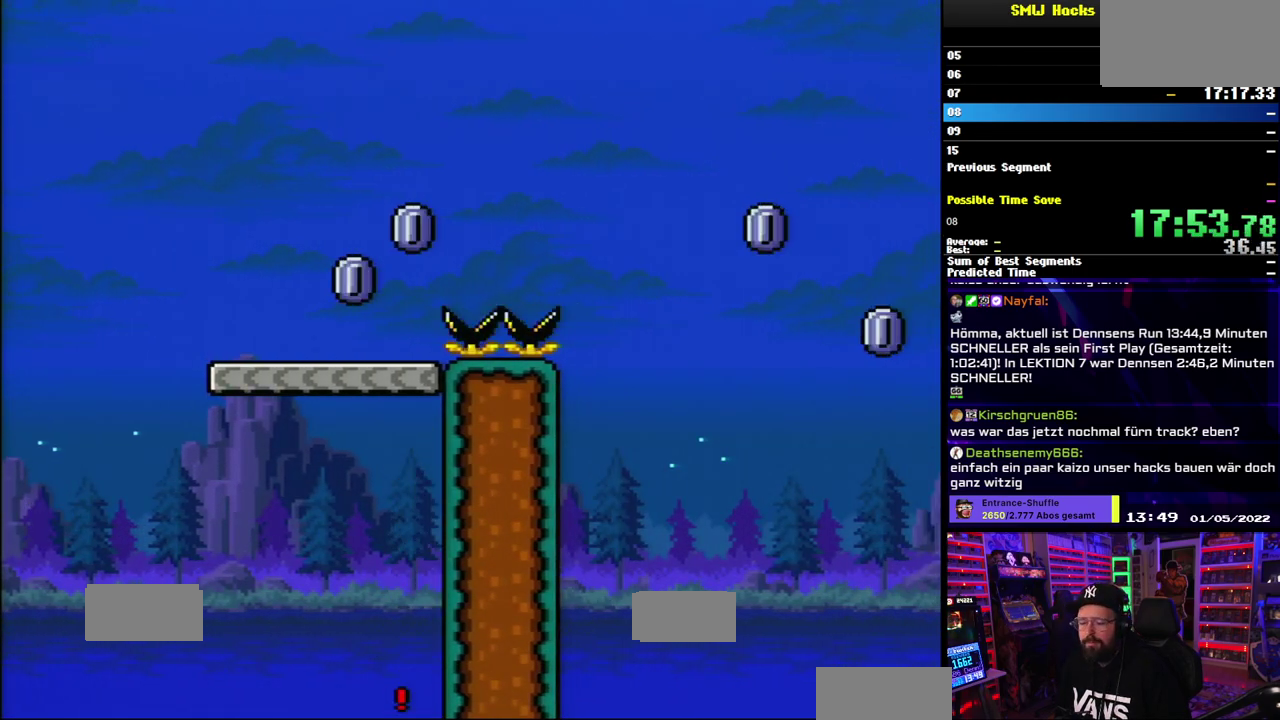
Gameplay with a controller (Nintendo layout); each line is a JSON object with the inputs held at the frame after it. "events" lists button and stick changes between this image and that frame as [ms after this image, input, new state], when the widget could be followed in between. Not read: DPAD_LEFT DPAD_UP L3 R3.
{"buttons": ["A"]}
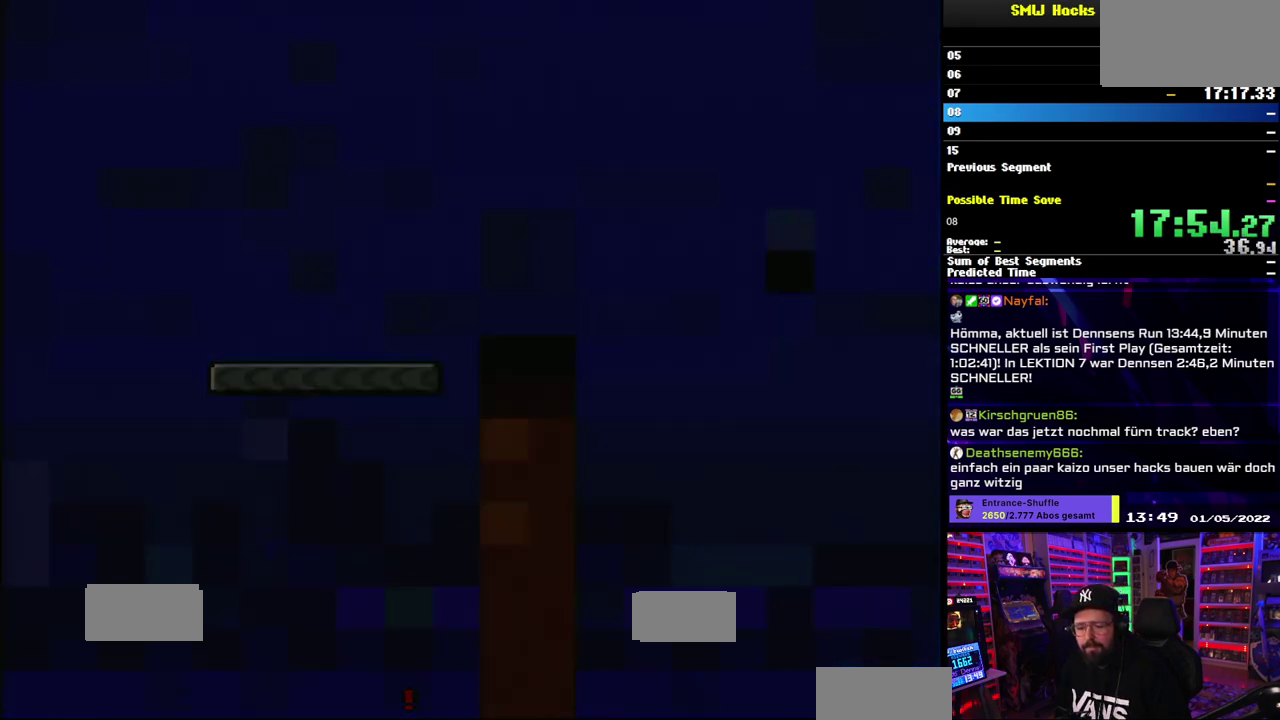
{"buttons": ["Y"], "events": [[33, "A", "up"], [167, "Y", "down"]]}
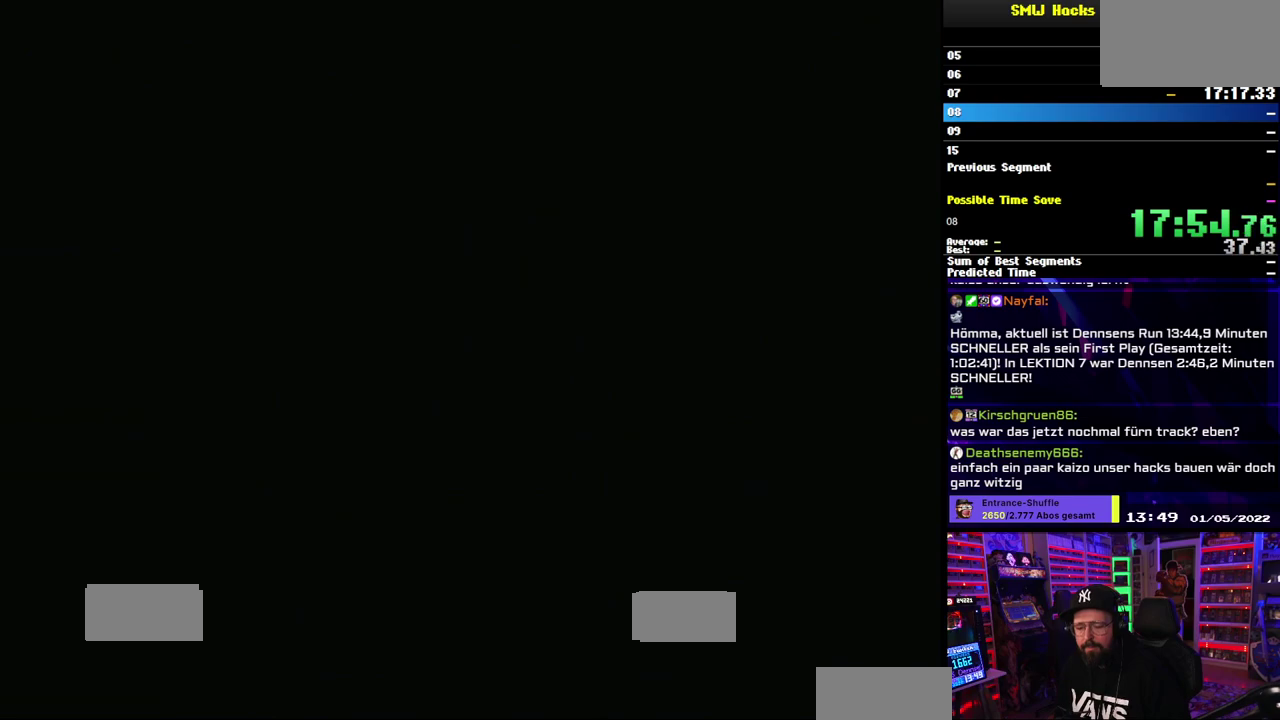
{"buttons": ["Y"], "events": []}
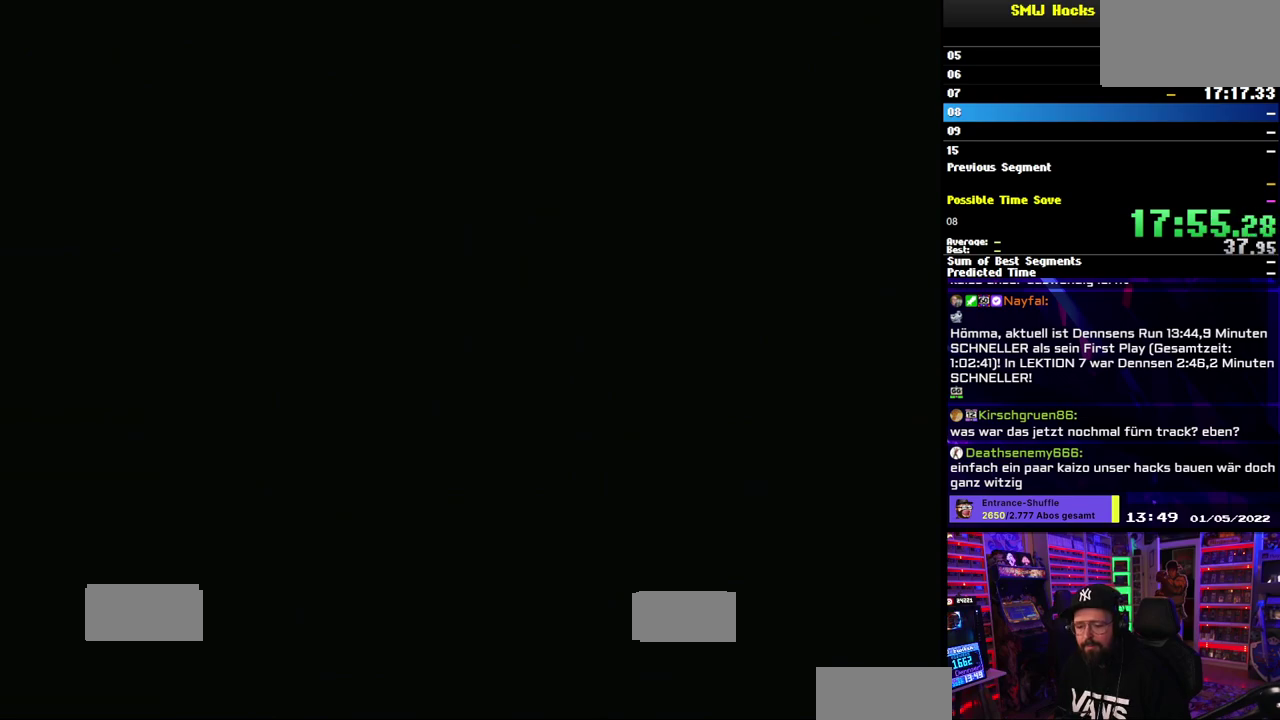
{"buttons": ["Y"], "events": []}
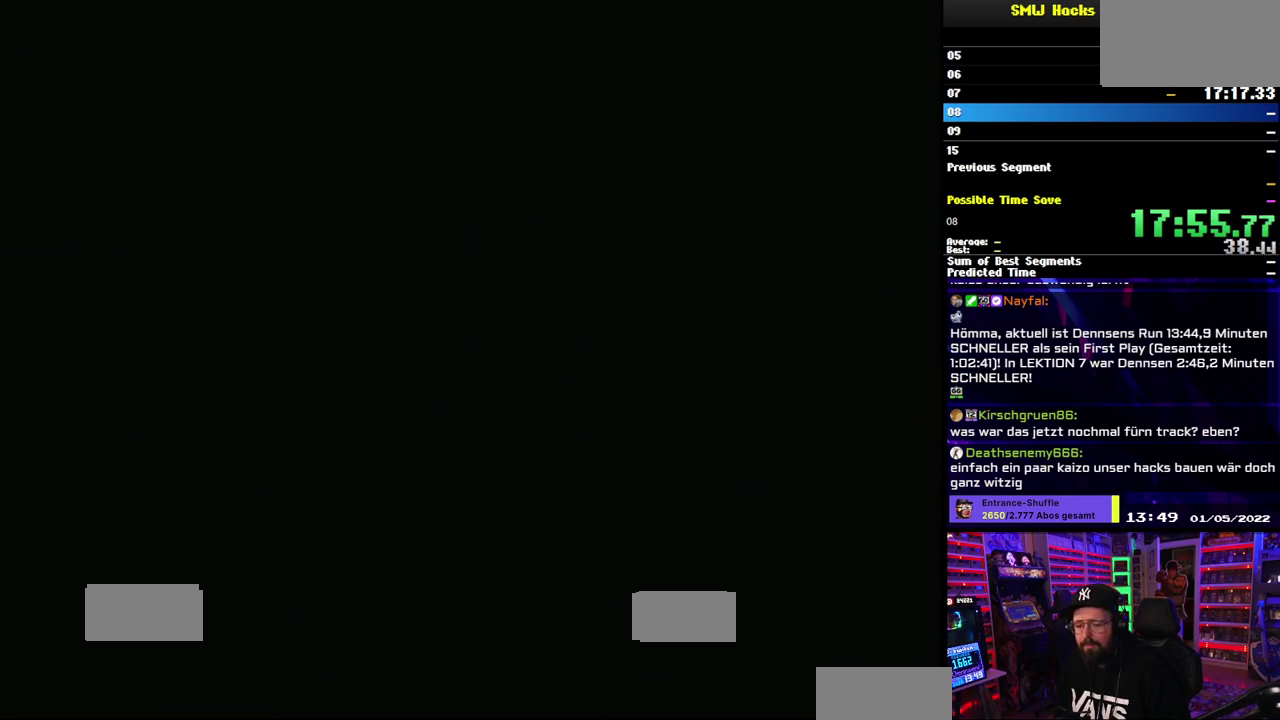
{"buttons": ["Y", "DPAD_RIGHT"], "events": [[467, "DPAD_RIGHT", "down"]]}
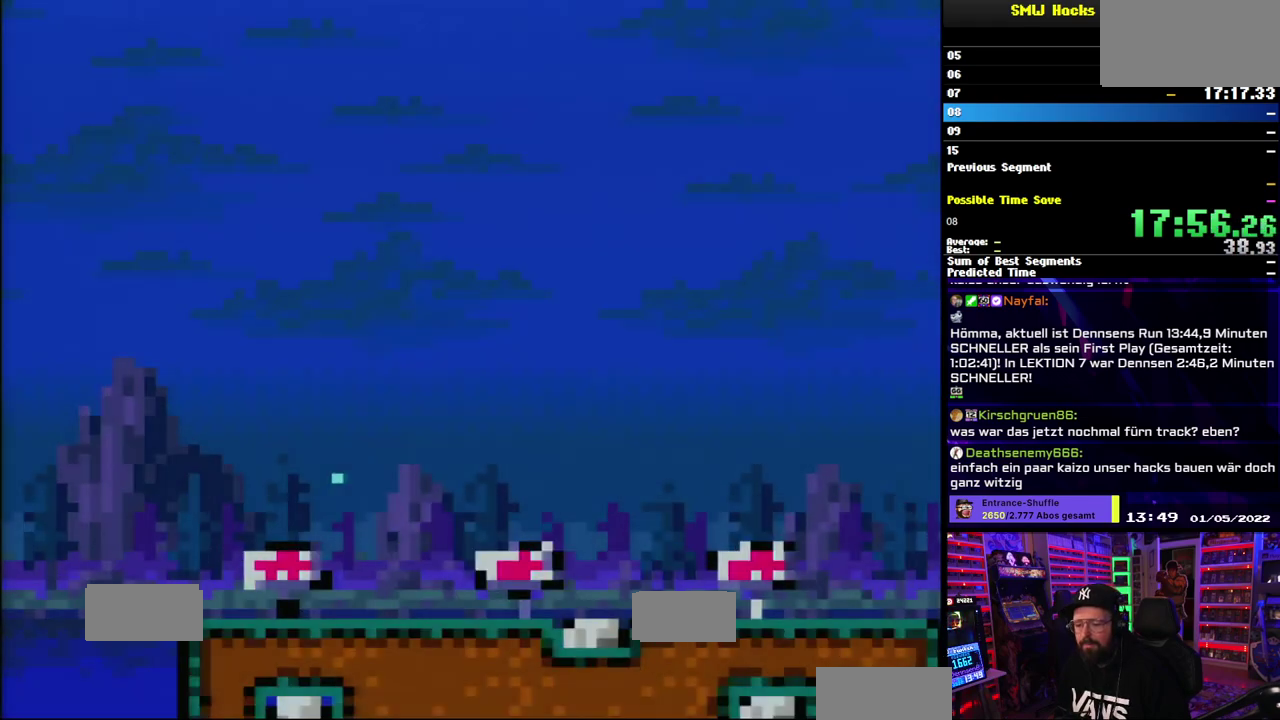
{"buttons": ["Y", "DPAD_RIGHT"], "events": []}
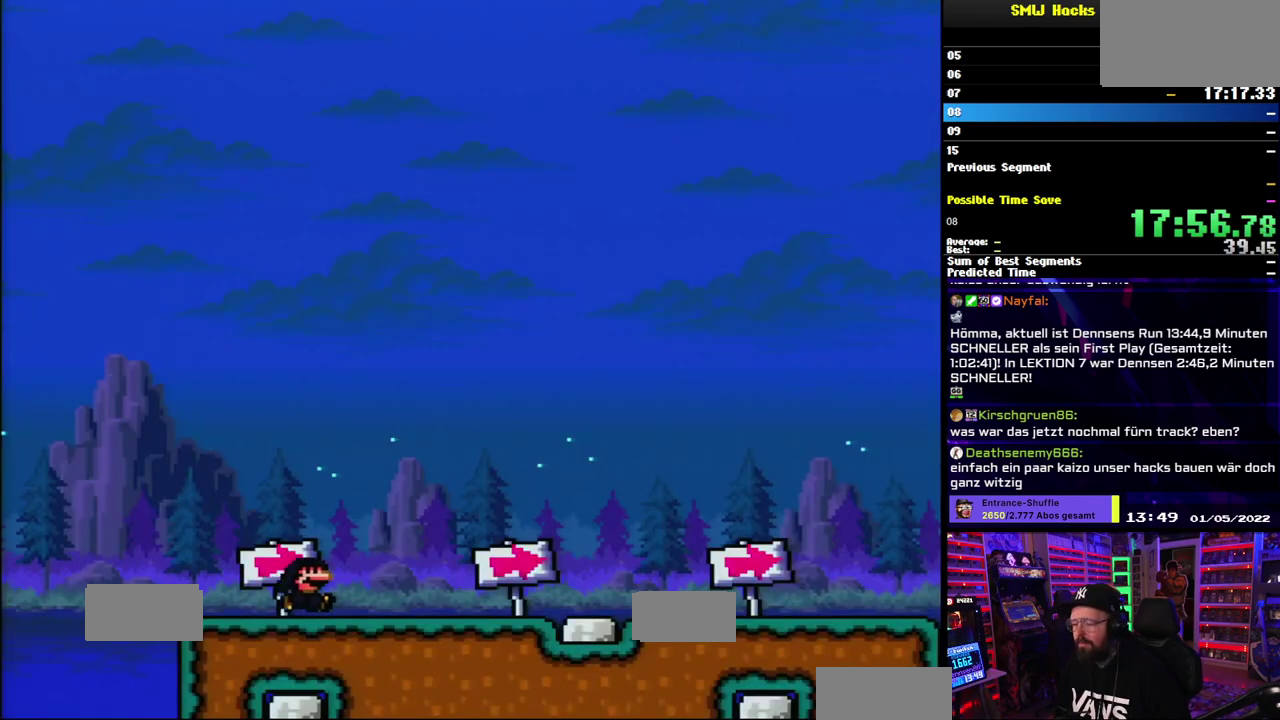
{"buttons": ["Y", "DPAD_RIGHT"], "events": []}